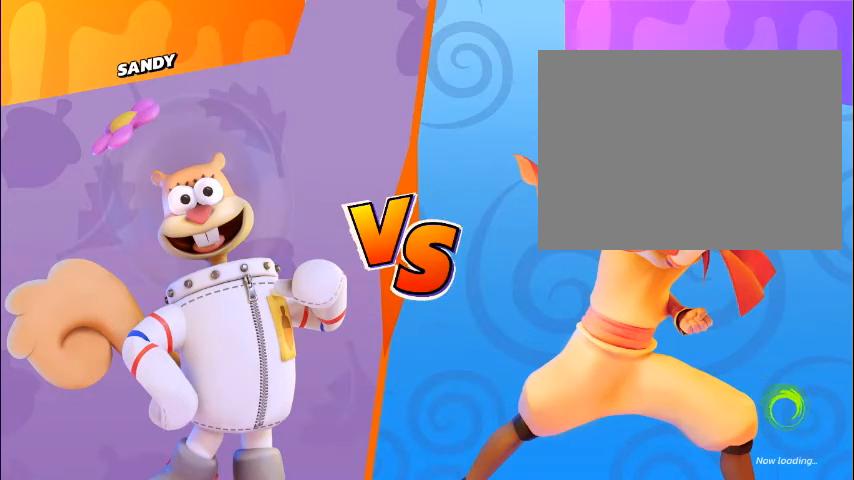
Gameplay with a controller (PlayStation layout); each line is a JSON object with the inputs held at the frame after it. "events" lists button and stick changes between this image and that frame as [ms after this image, input, new state], when the widget could be followed in between. Not read: L3 R3 left_stick right_stick.
{"buttons": [], "events": []}
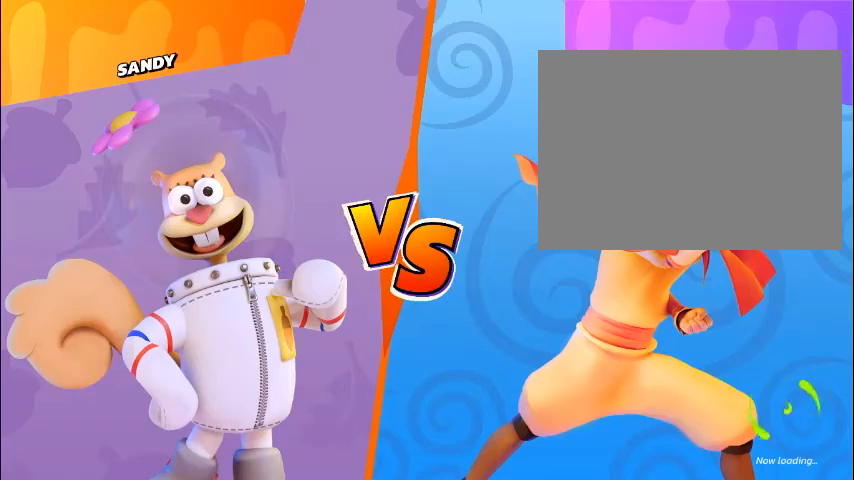
{"buttons": [], "events": []}
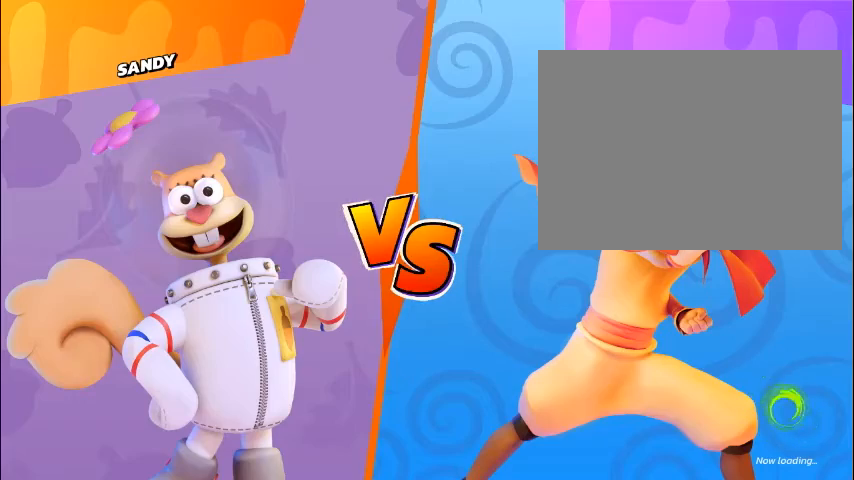
{"buttons": [], "events": []}
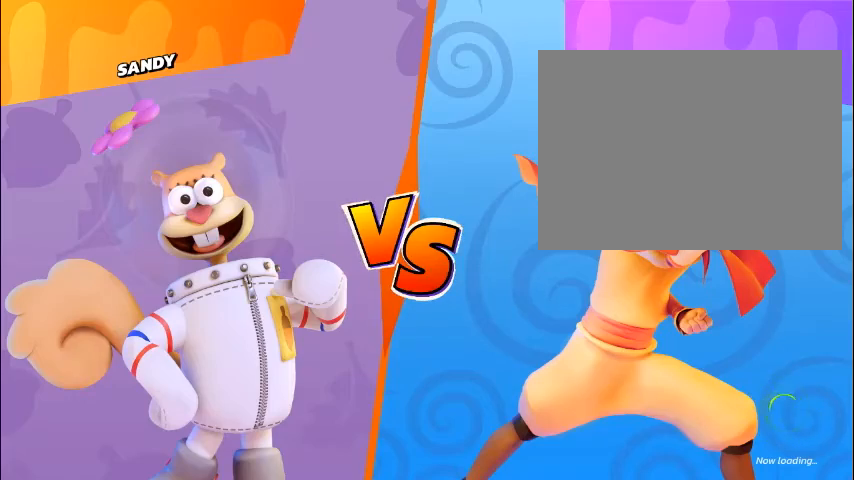
{"buttons": [], "events": [[201, "CROSS", "down"], [234, "CROSS", "up"], [268, "CROSS", "down"], [301, "CROSS", "up"]]}
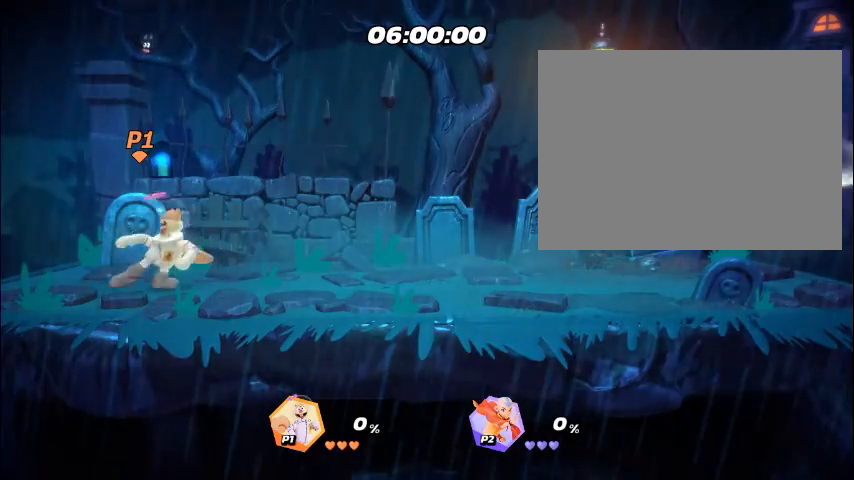
{"buttons": [], "events": [[401, "CROSS", "down"], [435, "CROSS", "up"]]}
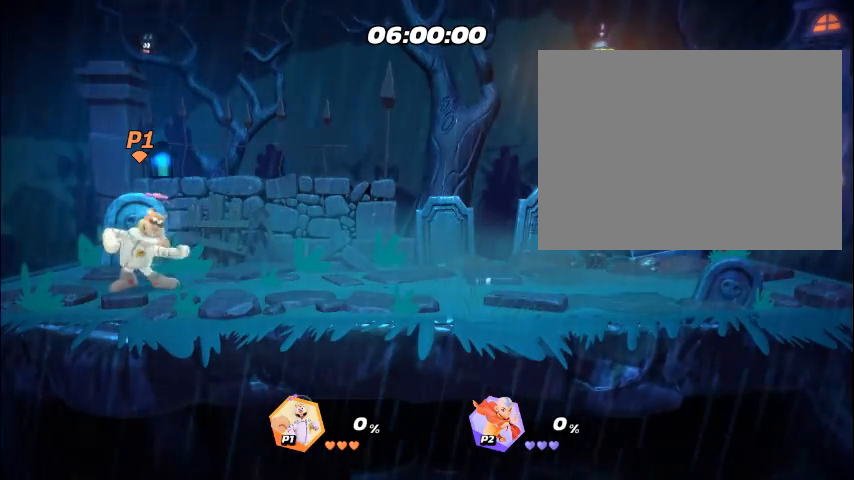
{"buttons": ["CROSS"], "events": [[33, "DPAD_RIGHT", "down"], [67, "DPAD_RIGHT", "up"], [100, "DPAD_RIGHT", "down"], [134, "DPAD_RIGHT", "up"], [234, "DPAD_RIGHT", "down"], [267, "DPAD_RIGHT", "up"], [301, "DPAD_RIGHT", "down"], [334, "DPAD_RIGHT", "up"], [368, "DPAD_RIGHT", "down"], [401, "CROSS", "down"], [401, "DPAD_RIGHT", "up"], [435, "CROSS", "up"], [435, "DPAD_RIGHT", "down"], [468, "CROSS", "down"], [468, "DPAD_RIGHT", "up"]]}
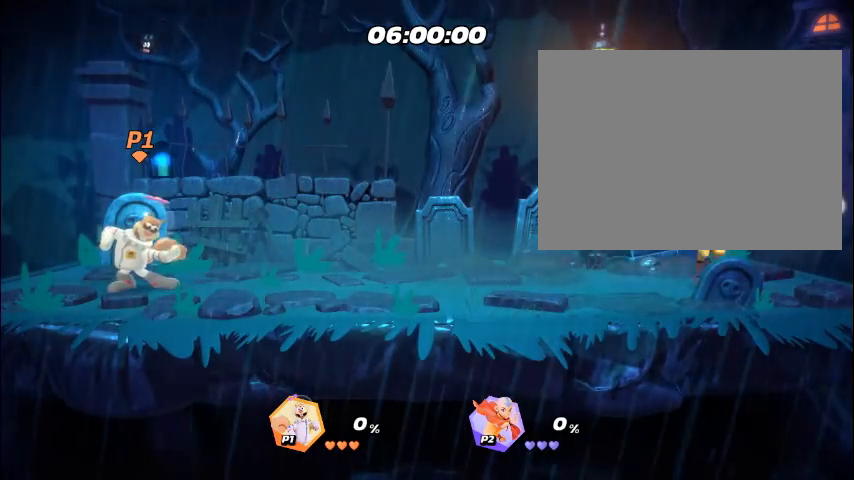
{"buttons": ["CROSS", "DPAD_RIGHT"], "events": [[34, "CROSS", "up"], [34, "DPAD_RIGHT", "down"], [67, "DPAD_RIGHT", "up"], [101, "DPAD_RIGHT", "down"], [134, "DPAD_RIGHT", "up"], [435, "CROSS", "down"], [469, "CROSS", "up"], [502, "CROSS", "down"], [502, "DPAD_RIGHT", "down"]]}
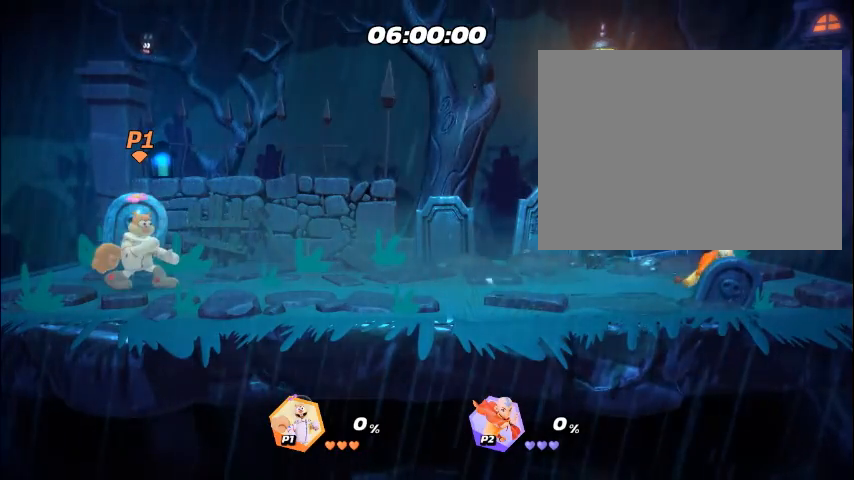
{"buttons": [], "events": [[34, "CROSS", "up"], [34, "DPAD_RIGHT", "up"], [67, "DPAD_RIGHT", "down"], [100, "DPAD_RIGHT", "up"], [134, "DPAD_RIGHT", "down"], [167, "CROSS", "down"], [167, "DPAD_RIGHT", "up"], [201, "CROSS", "up"], [201, "DPAD_RIGHT", "down"], [234, "CROSS", "down"], [234, "DPAD_RIGHT", "up"], [268, "CROSS", "up"], [268, "DPAD_RIGHT", "down"], [301, "DPAD_RIGHT", "up"], [335, "DPAD_RIGHT", "down"], [368, "DPAD_RIGHT", "up"], [402, "DPAD_RIGHT", "down"], [435, "DPAD_RIGHT", "up"], [468, "CROSS", "down"], [468, "DPAD_RIGHT", "down"], [502, "CROSS", "up"], [502, "DPAD_RIGHT", "up"]]}
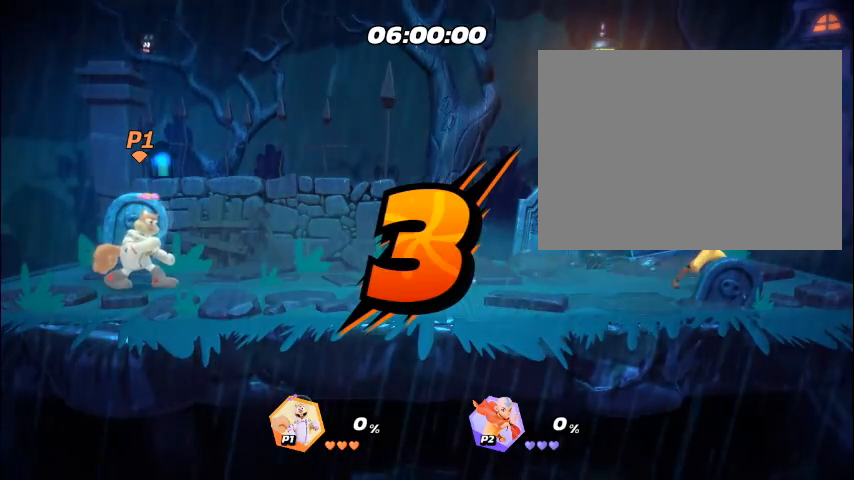
{"buttons": ["CROSS"], "events": [[33, "DPAD_RIGHT", "down"], [67, "DPAD_RIGHT", "up"], [100, "DPAD_RIGHT", "down"], [134, "DPAD_RIGHT", "up"], [167, "DPAD_RIGHT", "down"], [201, "DPAD_RIGHT", "up"], [234, "CROSS", "down"], [234, "DPAD_RIGHT", "down"], [268, "CROSS", "up"], [268, "DPAD_RIGHT", "up"], [301, "DPAD_RIGHT", "down"], [335, "DPAD_RIGHT", "up"], [368, "DPAD_RIGHT", "down"], [401, "DPAD_RIGHT", "up"], [435, "CROSS", "down"], [435, "DPAD_RIGHT", "down"], [468, "CROSS", "up"], [468, "DPAD_RIGHT", "up"], [502, "CROSS", "down"]]}
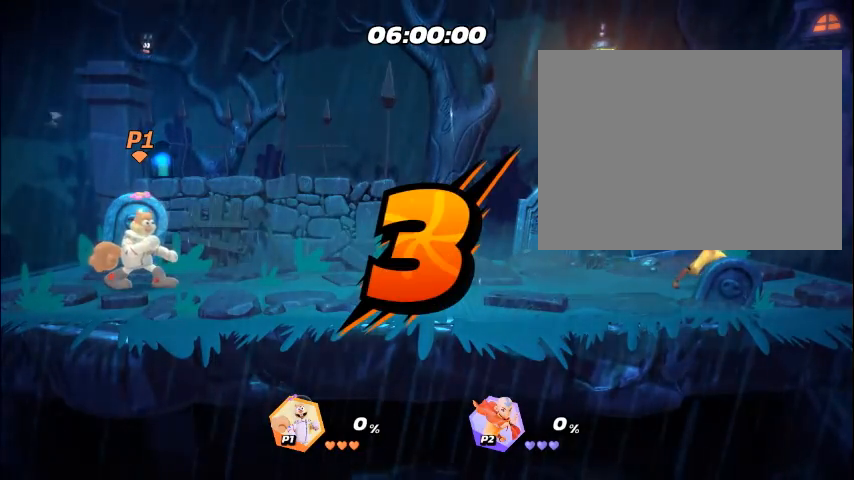
{"buttons": ["DPAD_RIGHT"], "events": [[33, "CROSS", "up"], [201, "CROSS", "down"], [234, "CROSS", "up"], [267, "CROSS", "down"], [301, "CROSS", "up"], [435, "DPAD_RIGHT", "down"], [468, "CROSS", "down"], [468, "DPAD_RIGHT", "up"], [502, "CROSS", "up"], [502, "DPAD_RIGHT", "down"]]}
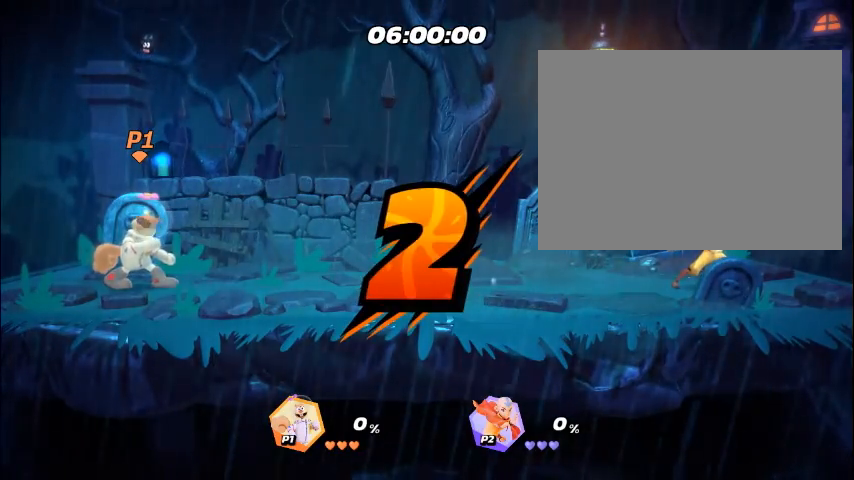
{"buttons": [], "events": [[33, "DPAD_RIGHT", "up"], [67, "DPAD_RIGHT", "down"], [100, "DPAD_RIGHT", "up"], [133, "DPAD_RIGHT", "down"], [167, "DPAD_RIGHT", "up"], [200, "DPAD_RIGHT", "down"], [234, "DPAD_RIGHT", "up"], [267, "DPAD_RIGHT", "down"], [301, "DPAD_RIGHT", "up"], [334, "DPAD_RIGHT", "down"], [368, "DPAD_RIGHT", "up"]]}
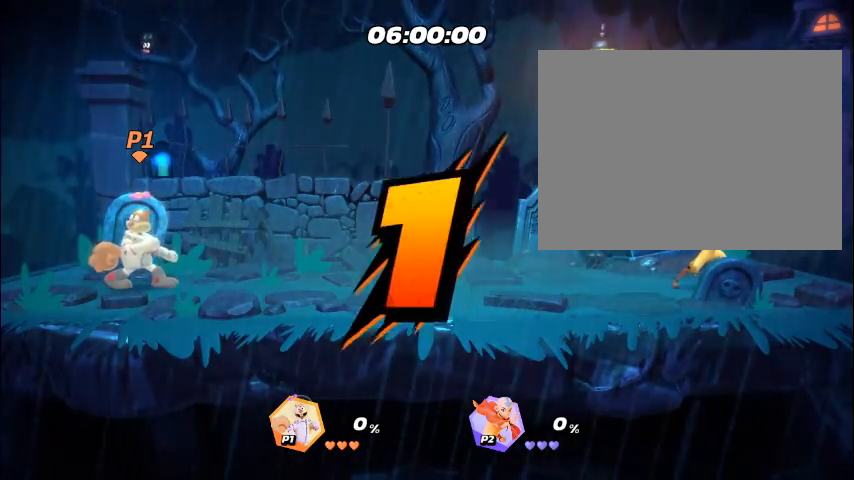
{"buttons": [], "events": [[301, "CROSS", "down"], [334, "CROSS", "up"]]}
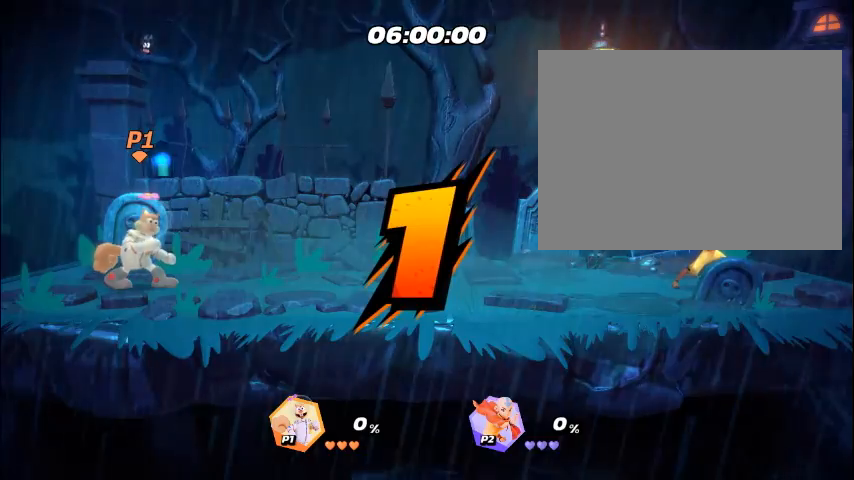
{"buttons": [], "events": [[101, "CROSS", "down"], [134, "CROSS", "up"], [168, "CROSS", "down"], [201, "CROSS", "up"], [201, "DPAD_RIGHT", "down"], [235, "DPAD_RIGHT", "up"], [268, "DPAD_RIGHT", "down"], [301, "DPAD_RIGHT", "up"], [335, "DPAD_RIGHT", "down"], [368, "DPAD_RIGHT", "up"], [402, "DPAD_RIGHT", "down"], [435, "DPAD_RIGHT", "up"], [469, "DPAD_RIGHT", "down"], [502, "DPAD_RIGHT", "up"]]}
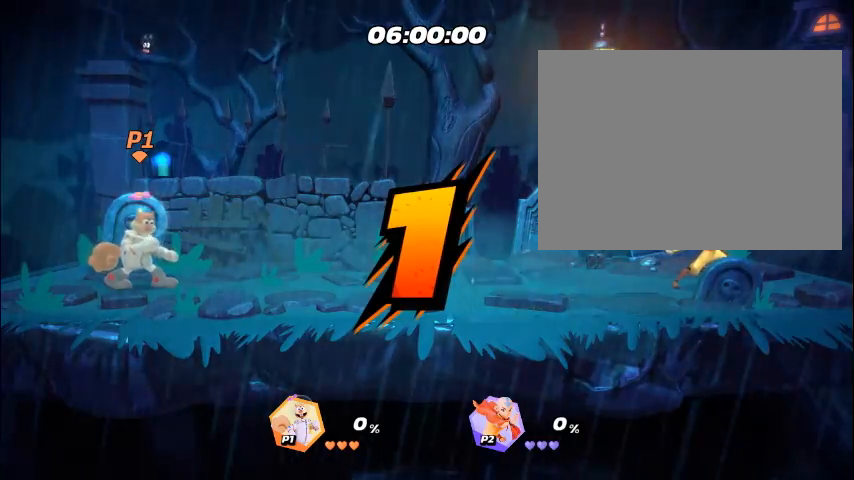
{"buttons": ["DPAD_RIGHT"], "events": [[34, "DPAD_RIGHT", "down"], [67, "DPAD_RIGHT", "up"], [101, "DPAD_RIGHT", "down"], [134, "DPAD_RIGHT", "up"], [168, "DPAD_RIGHT", "down"], [201, "DPAD_RIGHT", "up"], [234, "CROSS", "down"], [234, "DPAD_RIGHT", "down"], [268, "CROSS", "up"], [268, "DPAD_RIGHT", "up"], [301, "CROSS", "down"], [301, "DPAD_RIGHT", "down"], [335, "CROSS", "up"], [335, "DPAD_RIGHT", "up"], [368, "DPAD_RIGHT", "down"], [402, "DPAD_RIGHT", "up"], [435, "DPAD_RIGHT", "down"], [469, "CROSS", "down"], [469, "DPAD_RIGHT", "up"], [502, "CROSS", "up"], [502, "DPAD_RIGHT", "down"]]}
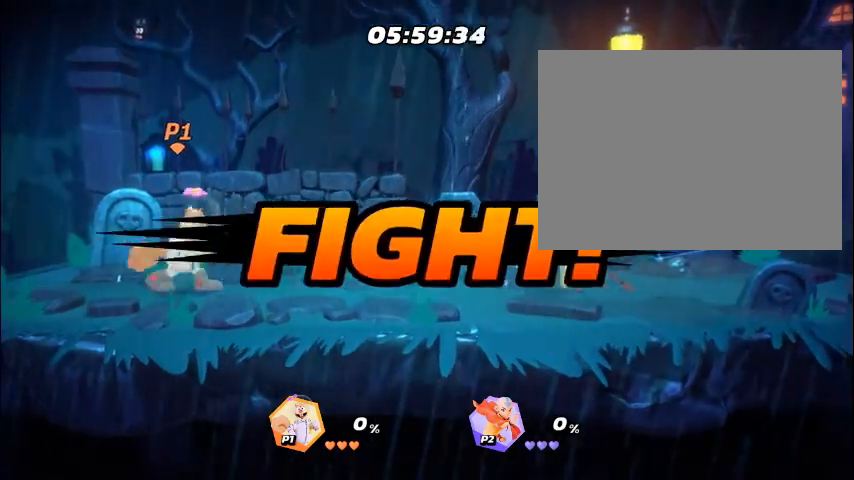
{"buttons": [], "events": [[34, "CROSS", "down"], [34, "DPAD_RIGHT", "up"], [67, "CROSS", "up"], [67, "DPAD_RIGHT", "down"], [100, "DPAD_RIGHT", "up"], [134, "DPAD_RIGHT", "down"], [167, "CROSS", "down"], [167, "DPAD_RIGHT", "up"], [201, "CROSS", "up"], [201, "DPAD_RIGHT", "down"], [234, "DPAD_RIGHT", "up"], [268, "DPAD_RIGHT", "down"], [301, "DPAD_RIGHT", "up"], [335, "DPAD_RIGHT", "down"], [368, "CROSS", "down"], [368, "DPAD_RIGHT", "up"], [402, "CROSS", "up"], [402, "DPAD_RIGHT", "down"], [435, "CROSS", "down"], [435, "DPAD_RIGHT", "up"], [468, "CROSS", "up"], [468, "DPAD_RIGHT", "down"], [502, "DPAD_RIGHT", "up"]]}
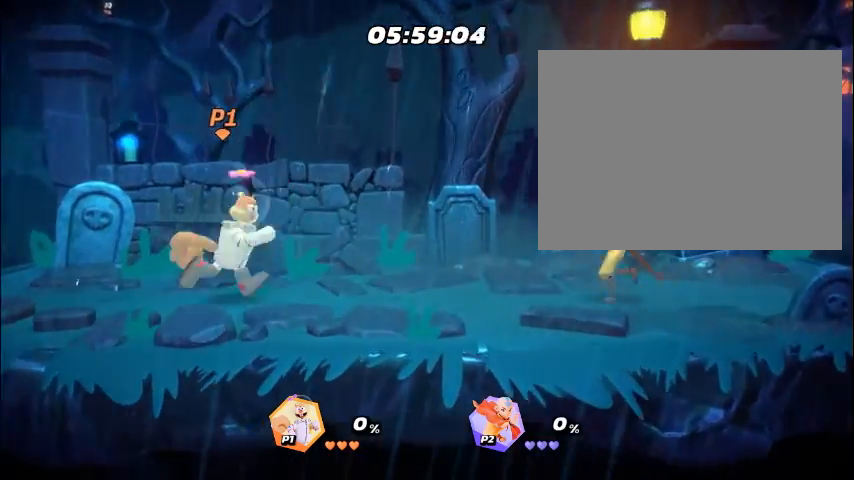
{"buttons": ["DPAD_RIGHT"], "events": [[33, "DPAD_RIGHT", "down"], [67, "DPAD_RIGHT", "up"], [100, "CROSS", "down"], [100, "DPAD_RIGHT", "down"], [134, "CROSS", "up"], [134, "DPAD_RIGHT", "up"], [167, "DPAD_RIGHT", "down"], [201, "DPAD_RIGHT", "up"], [234, "DPAD_RIGHT", "down"], [268, "DPAD_RIGHT", "up"], [301, "DPAD_RIGHT", "down"], [335, "DPAD_RIGHT", "up"], [368, "DPAD_RIGHT", "down"], [468, "CROSS", "down"], [468, "DPAD_RIGHT", "up"], [502, "CROSS", "up"], [502, "DPAD_RIGHT", "down"]]}
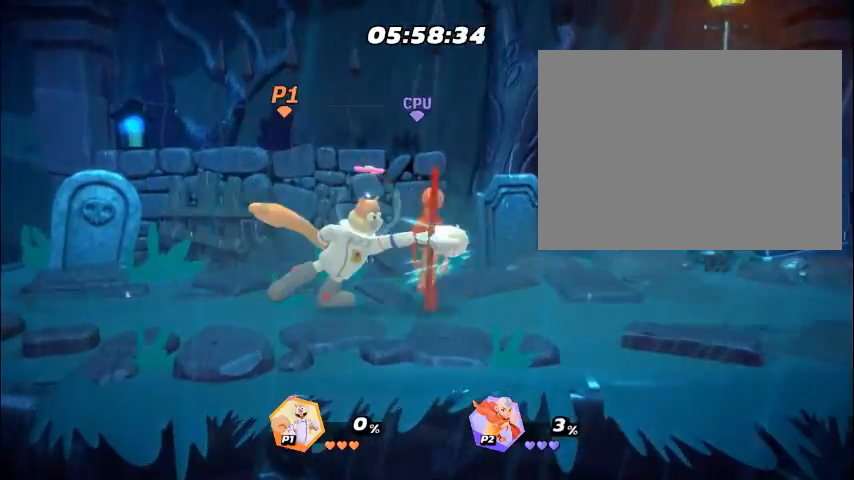
{"buttons": ["CROSS", "DPAD_RIGHT"], "events": [[33, "DPAD_RIGHT", "up"], [67, "DPAD_RIGHT", "down"], [100, "DPAD_RIGHT", "up"], [134, "CROSS", "down"], [201, "CROSS", "up"], [201, "DPAD_RIGHT", "down"], [234, "CROSS", "down"], [234, "DPAD_RIGHT", "up"], [267, "CROSS", "up"], [334, "CROSS", "down"], [334, "DPAD_RIGHT", "down"], [368, "CROSS", "up"], [368, "DPAD_RIGHT", "up"], [401, "CROSS", "down"], [401, "DPAD_RIGHT", "down"], [435, "CROSS", "up"], [435, "DPAD_RIGHT", "up"], [468, "DPAD_RIGHT", "down"], [502, "CROSS", "down"]]}
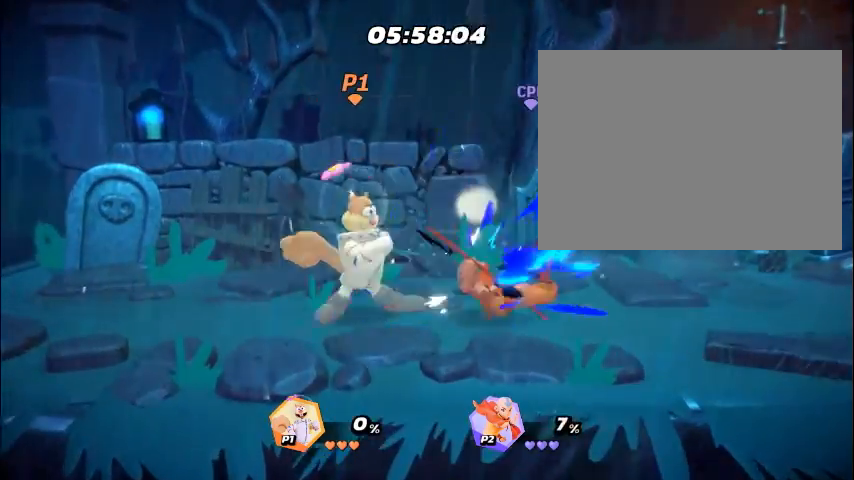
{"buttons": [], "events": [[67, "CROSS", "up"], [67, "DPAD_RIGHT", "up"], [167, "DPAD_RIGHT", "down"], [200, "CROSS", "down"], [234, "CROSS", "up"], [234, "DPAD_RIGHT", "up"], [267, "CROSS", "down"], [267, "DPAD_RIGHT", "down"], [334, "CROSS", "up"], [435, "CROSS", "down"], [435, "DPAD_RIGHT", "up"], [468, "CROSS", "up"], [468, "DPAD_RIGHT", "down"], [501, "DPAD_RIGHT", "up"]]}
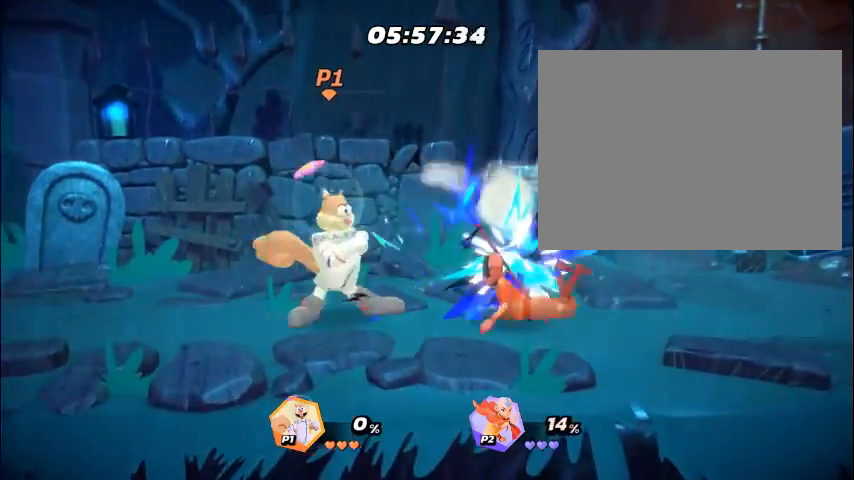
{"buttons": [], "events": [[134, "CROSS", "down"], [168, "CROSS", "up"], [168, "DPAD_RIGHT", "down"], [201, "CROSS", "down"], [201, "DPAD_RIGHT", "up"], [235, "CROSS", "up"], [235, "DPAD_RIGHT", "down"], [268, "DPAD_RIGHT", "up"], [335, "DPAD_RIGHT", "down"], [435, "CROSS", "down"], [435, "DPAD_RIGHT", "up"], [469, "CROSS", "up"]]}
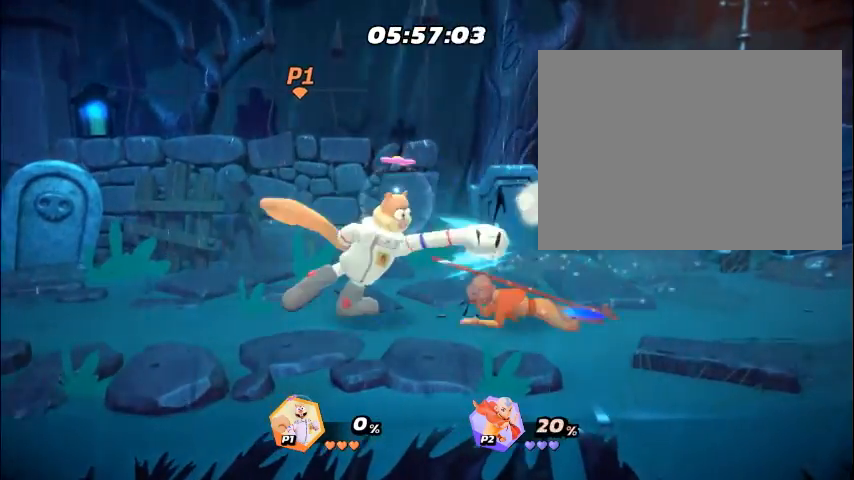
{"buttons": ["CROSS"], "events": [[67, "CROSS", "down"], [67, "DPAD_RIGHT", "down"], [101, "CROSS", "up"], [101, "DPAD_RIGHT", "up"], [134, "CROSS", "down"], [134, "DPAD_RIGHT", "down"], [168, "CROSS", "up"], [168, "DPAD_RIGHT", "up"], [201, "DPAD_RIGHT", "down"], [235, "DPAD_RIGHT", "up"], [268, "DPAD_RIGHT", "down"], [301, "CROSS", "down"], [301, "DPAD_RIGHT", "up"], [335, "CROSS", "up"], [335, "DPAD_RIGHT", "down"], [368, "DPAD_RIGHT", "up"], [402, "DPAD_RIGHT", "down"], [435, "DPAD_RIGHT", "up"], [469, "DPAD_RIGHT", "down"], [502, "CROSS", "down"], [502, "DPAD_RIGHT", "up"]]}
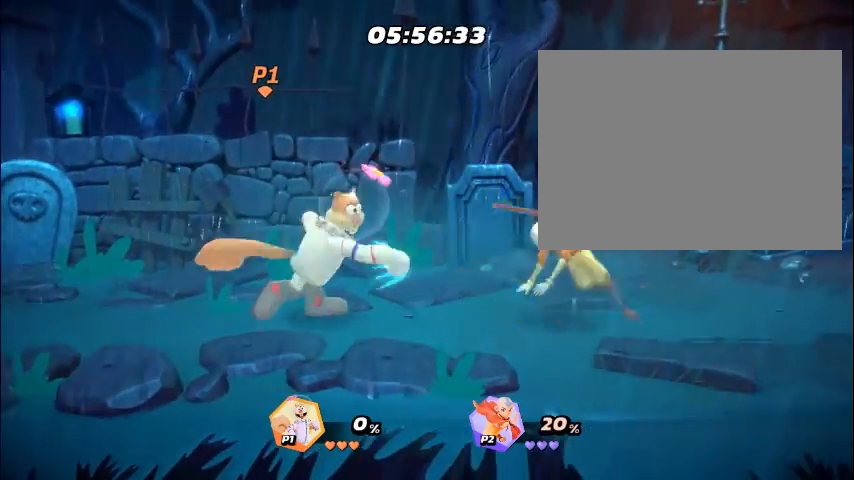
{"buttons": [], "events": [[34, "CROSS", "up"], [34, "DPAD_RIGHT", "down"], [67, "CROSS", "down"], [67, "DPAD_RIGHT", "up"], [101, "CROSS", "up"], [101, "DPAD_RIGHT", "down"], [134, "DPAD_RIGHT", "up"], [167, "DPAD_RIGHT", "down"], [201, "DPAD_RIGHT", "up"], [234, "CROSS", "down"], [234, "DPAD_RIGHT", "down"], [268, "CROSS", "up"], [268, "DPAD_RIGHT", "up"], [301, "CROSS", "down"], [301, "DPAD_RIGHT", "down"], [335, "CROSS", "up"], [335, "DPAD_RIGHT", "up"], [368, "DPAD_RIGHT", "down"], [402, "DPAD_RIGHT", "up"]]}
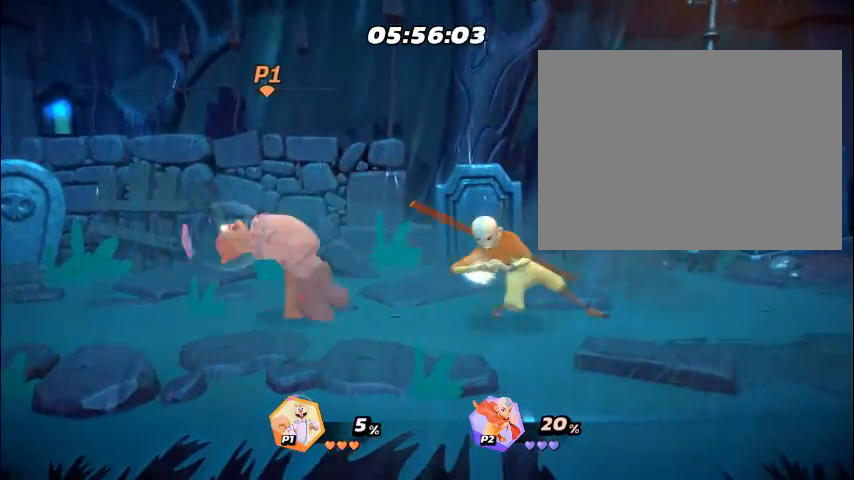
{"buttons": ["CROSS", "DPAD_RIGHT"], "events": [[100, "DPAD_RIGHT", "down"], [134, "DPAD_RIGHT", "up"], [167, "DPAD_RIGHT", "down"], [201, "DPAD_RIGHT", "up"], [234, "DPAD_RIGHT", "down"], [268, "CROSS", "down"], [268, "DPAD_RIGHT", "up"], [301, "CROSS", "up"], [301, "DPAD_RIGHT", "down"], [335, "CROSS", "down"], [335, "DPAD_RIGHT", "up"], [368, "CROSS", "up"], [368, "DPAD_RIGHT", "down"], [402, "DPAD_RIGHT", "up"], [435, "DPAD_RIGHT", "down"], [468, "DPAD_RIGHT", "up"], [502, "CROSS", "down"], [502, "DPAD_RIGHT", "down"]]}
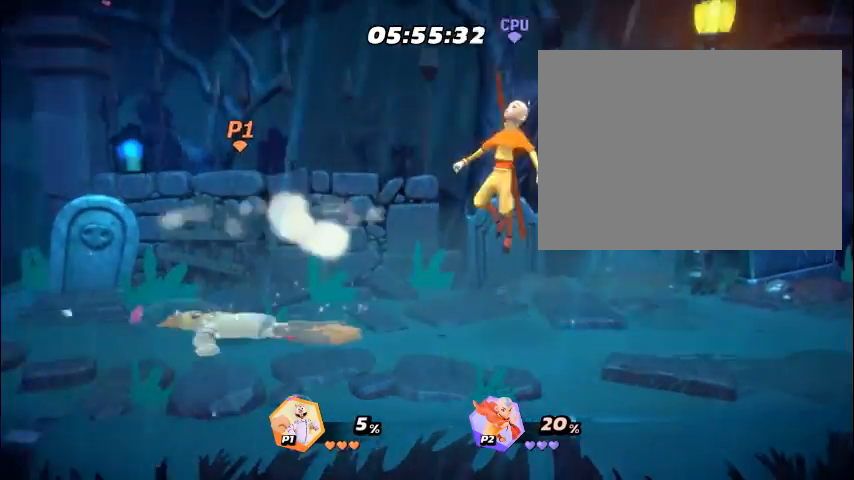
{"buttons": [], "events": [[33, "CROSS", "up"], [33, "DPAD_RIGHT", "up"], [67, "DPAD_RIGHT", "down"], [100, "DPAD_RIGHT", "up"], [134, "DPAD_RIGHT", "down"], [167, "DPAD_RIGHT", "up"], [201, "DPAD_RIGHT", "down"], [234, "DPAD_RIGHT", "up"], [268, "DPAD_RIGHT", "down"], [301, "DPAD_RIGHT", "up"], [334, "DPAD_RIGHT", "down"], [368, "DPAD_RIGHT", "up"], [401, "DPAD_RIGHT", "down"], [435, "DPAD_RIGHT", "up"], [468, "CROSS", "down"], [468, "DPAD_RIGHT", "down"], [502, "CROSS", "up"], [502, "DPAD_RIGHT", "up"]]}
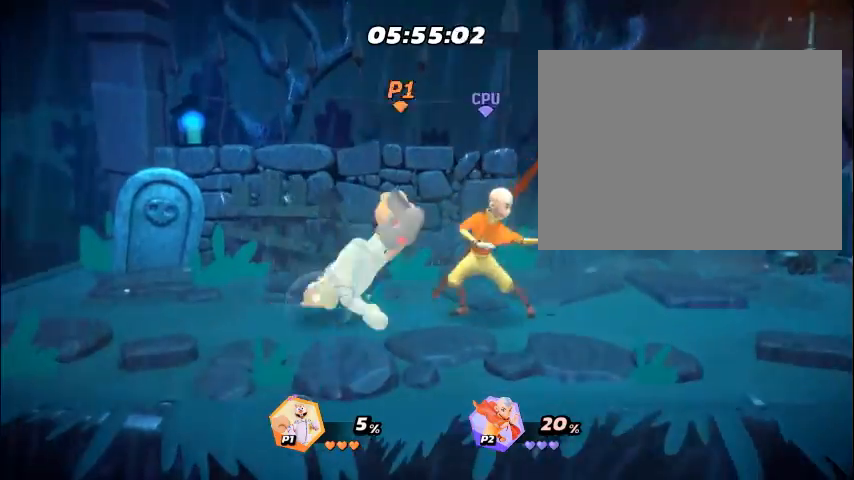
{"buttons": [], "events": [[33, "CROSS", "down"], [33, "DPAD_RIGHT", "down"], [67, "CROSS", "up"], [67, "DPAD_RIGHT", "up"], [100, "DPAD_RIGHT", "down"], [134, "DPAD_RIGHT", "up"], [167, "DPAD_RIGHT", "down"], [201, "CROSS", "down"], [201, "DPAD_RIGHT", "up"], [234, "CROSS", "up"], [234, "DPAD_RIGHT", "down"], [267, "CROSS", "down"], [267, "DPAD_RIGHT", "up"], [301, "CROSS", "up"], [301, "DPAD_RIGHT", "down"], [334, "DPAD_RIGHT", "up"], [368, "CROSS", "down"], [368, "DPAD_RIGHT", "down"], [401, "CROSS", "up"], [401, "DPAD_RIGHT", "up"], [435, "CROSS", "down"], [435, "DPAD_RIGHT", "down"], [468, "CROSS", "up"], [468, "DPAD_RIGHT", "up"]]}
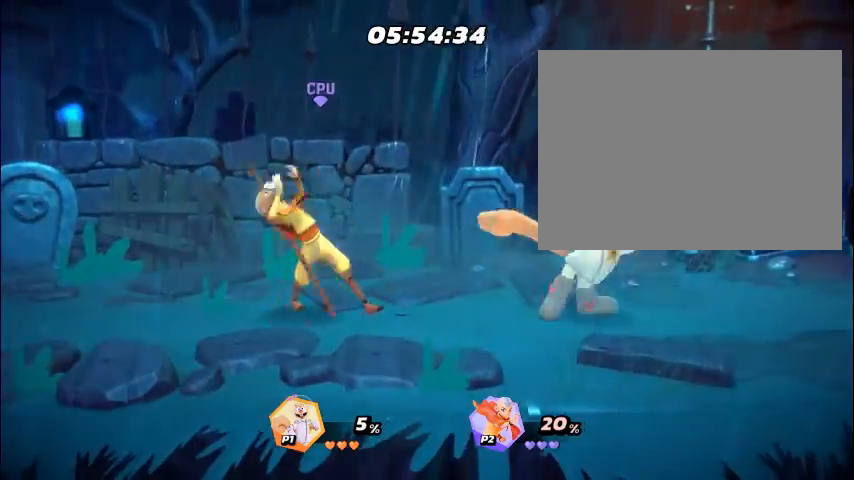
{"buttons": [], "events": [[34, "DPAD_RIGHT", "down"], [67, "DPAD_RIGHT", "up"], [101, "DPAD_RIGHT", "down"], [134, "CROSS", "down"], [134, "DPAD_RIGHT", "up"], [167, "CROSS", "up"], [167, "DPAD_RIGHT", "down"], [201, "CROSS", "down"], [201, "DPAD_RIGHT", "up"], [234, "CROSS", "up"], [268, "DPAD_LEFT", "down"], [301, "DPAD_LEFT", "up"], [368, "DPAD_LEFT", "down"], [402, "DPAD_LEFT", "up"], [469, "DPAD_LEFT", "down"], [502, "DPAD_LEFT", "up"]]}
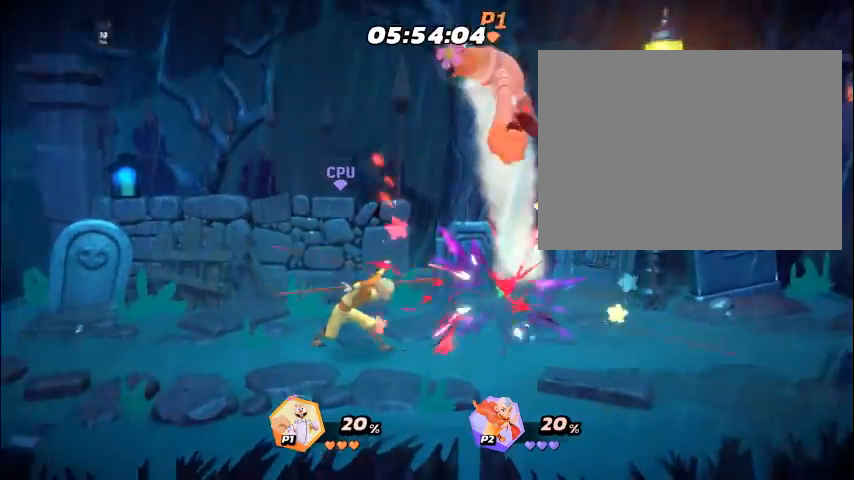
{"buttons": [], "events": [[67, "DPAD_LEFT", "down"], [100, "CROSS", "down"], [100, "DPAD_LEFT", "up"], [134, "CROSS", "up"], [167, "CROSS", "down"], [167, "DPAD_LEFT", "down"], [201, "CROSS", "up"], [201, "DPAD_LEFT", "up"], [268, "DPAD_LEFT", "down"], [301, "DPAD_LEFT", "up"], [368, "DPAD_LEFT", "down"], [402, "CROSS", "down"], [402, "DPAD_LEFT", "up"], [435, "CROSS", "up"], [468, "CROSS", "down"], [468, "DPAD_LEFT", "down"], [502, "CROSS", "up"], [502, "DPAD_LEFT", "up"]]}
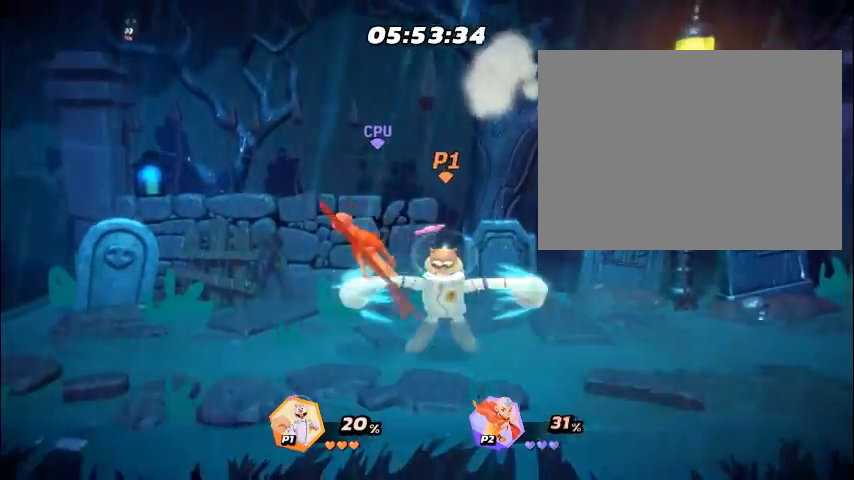
{"buttons": [], "events": [[67, "DPAD_LEFT", "down"], [100, "DPAD_LEFT", "up"], [167, "CROSS", "down"], [167, "DPAD_LEFT", "down"], [201, "CROSS", "up"], [201, "DPAD_LEFT", "up"], [234, "CROSS", "down"], [268, "CROSS", "up"], [268, "DPAD_LEFT", "down"], [301, "DPAD_LEFT", "up"], [368, "CROSS", "down"], [368, "DPAD_LEFT", "down"], [401, "CROSS", "up"], [401, "DPAD_LEFT", "up"], [435, "CROSS", "down"], [468, "CROSS", "up"], [468, "DPAD_LEFT", "down"], [502, "DPAD_LEFT", "up"]]}
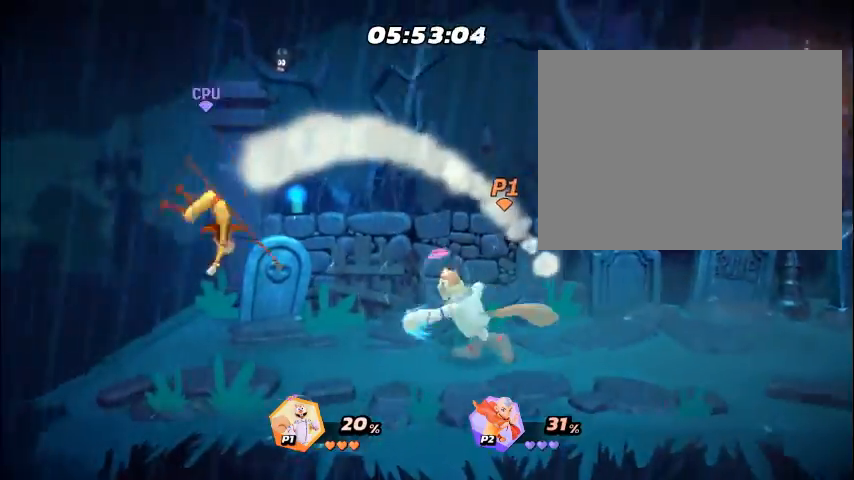
{"buttons": [], "events": [[67, "DPAD_LEFT", "down"], [100, "DPAD_LEFT", "up"], [167, "DPAD_LEFT", "down"], [200, "CROSS", "down"], [200, "DPAD_LEFT", "up"], [234, "CROSS", "up"], [267, "DPAD_LEFT", "down"], [301, "DPAD_LEFT", "up"], [401, "DPAD_RIGHT", "down"], [435, "DPAD_RIGHT", "up"], [468, "DPAD_RIGHT", "down"], [502, "DPAD_RIGHT", "up"]]}